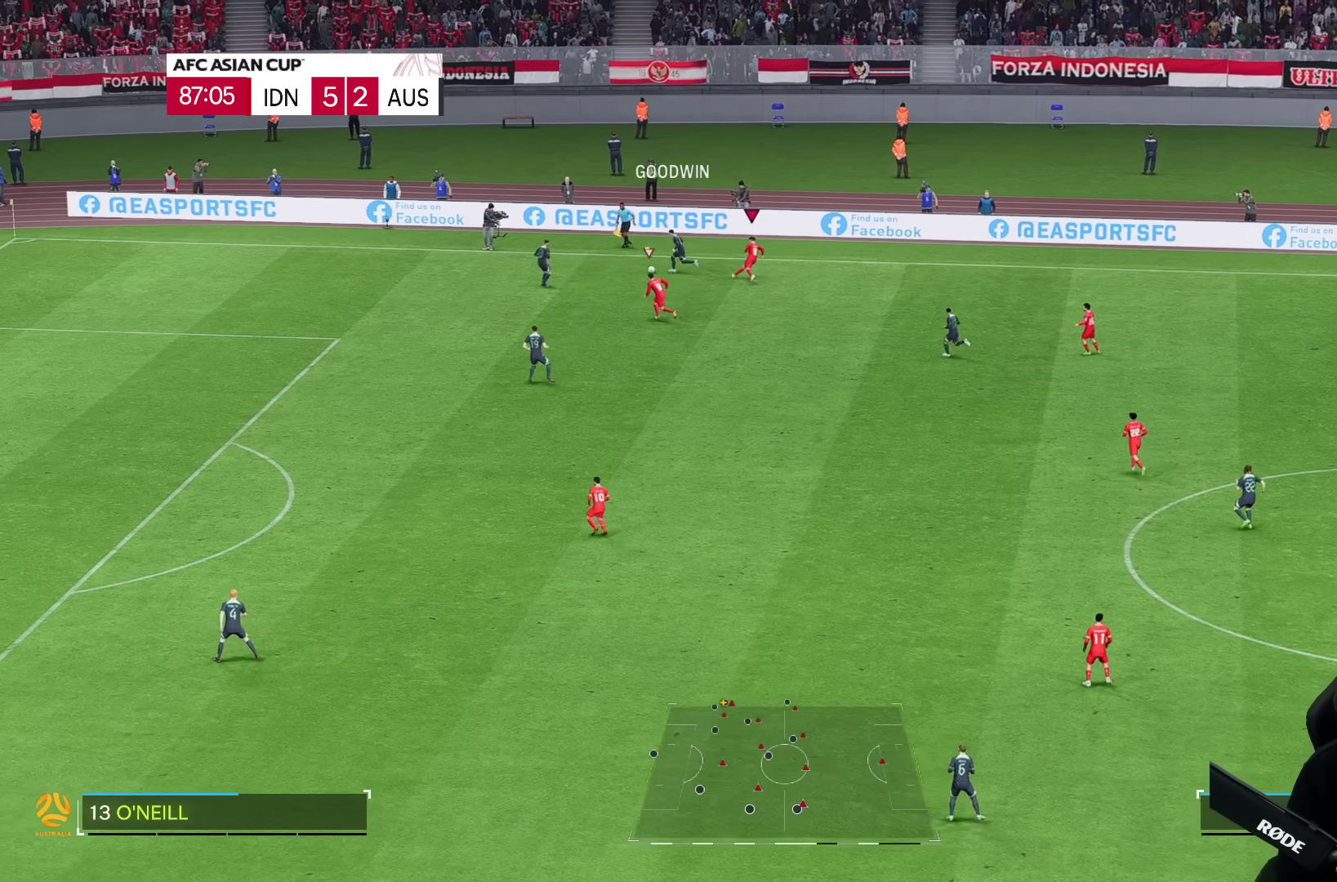
Gameplay with a controller (PlayStation layout); each line is a JSON object with the inputs held at the frame after it (dt_ms = milliseconds from this image to that frame). "events" lists button and stick changes between this image and that frame as [ms after this image, input, new state], when the widget could be followed in between. Not read: L3 R3.
{"dt_ms": 500, "buttons": ["R2"], "left_stick": "left", "right_stick": "center", "events": []}
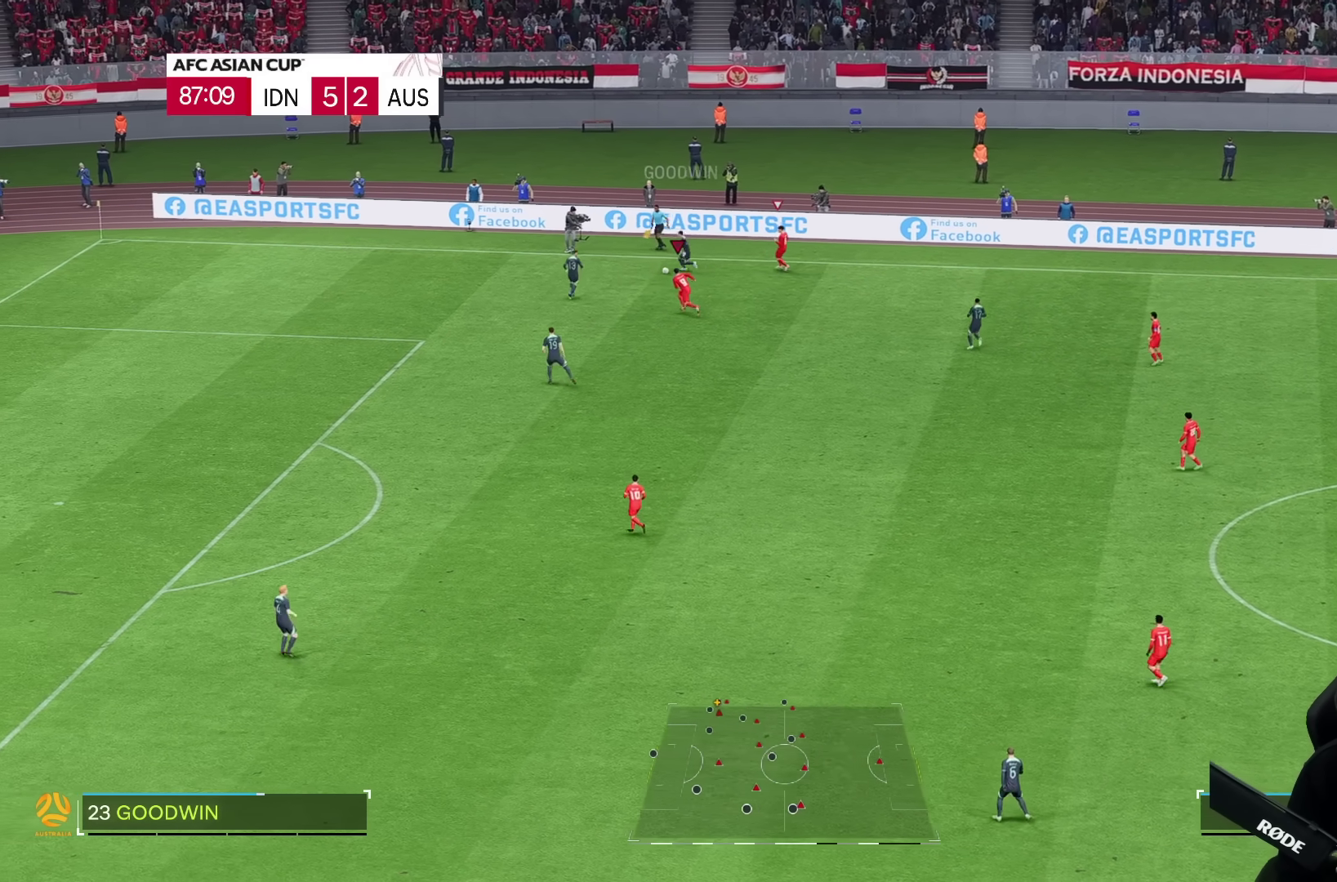
{"dt_ms": 500, "buttons": ["R2"], "left_stick": "down-left", "right_stick": "center", "events": [[383, "left_stick", "down-left"]]}
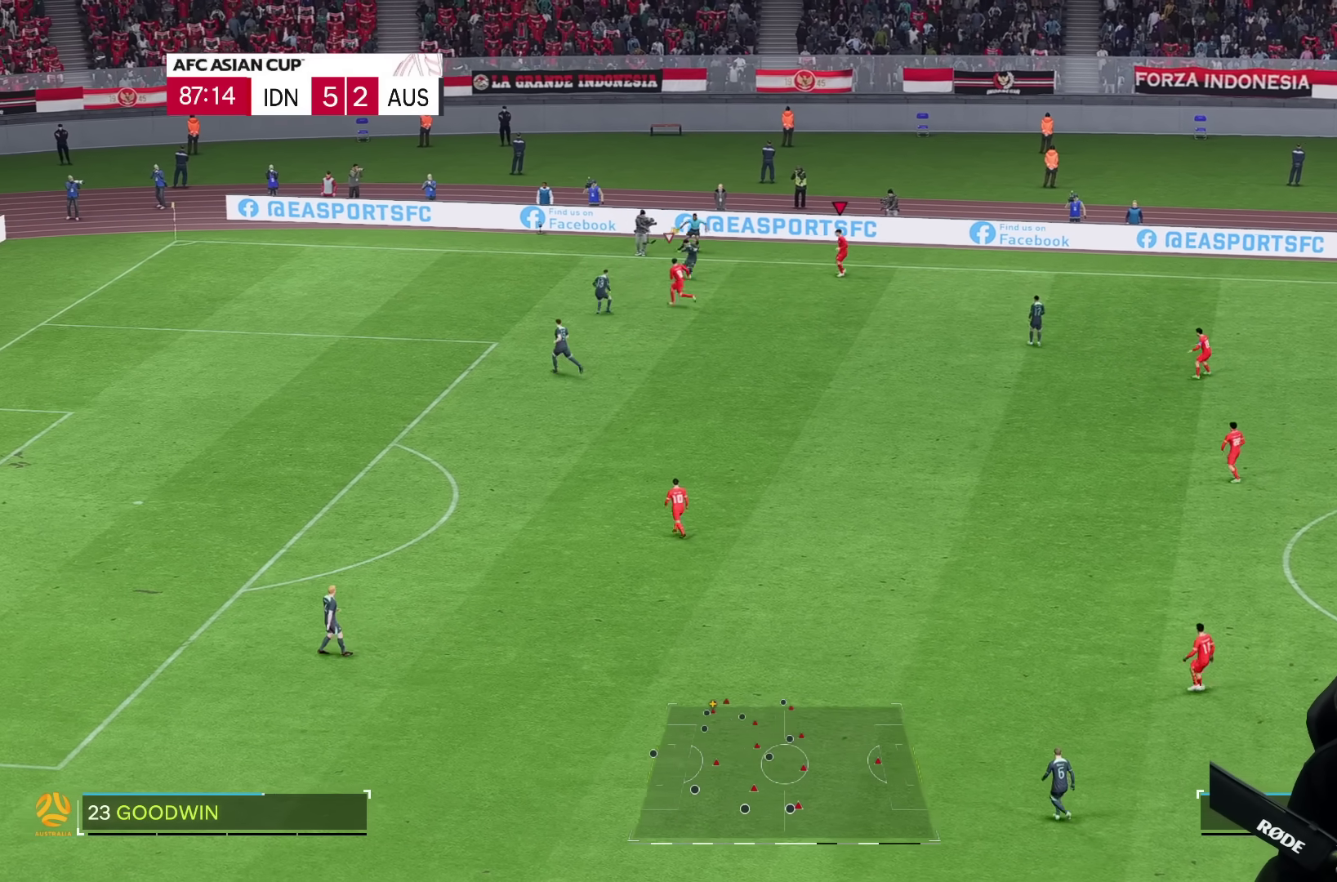
{"dt_ms": 500, "buttons": ["L2", "R2"], "left_stick": "right", "right_stick": "center", "events": [[250, "left_stick", "down"], [283, "L2", "down"], [433, "left_stick", "right"]]}
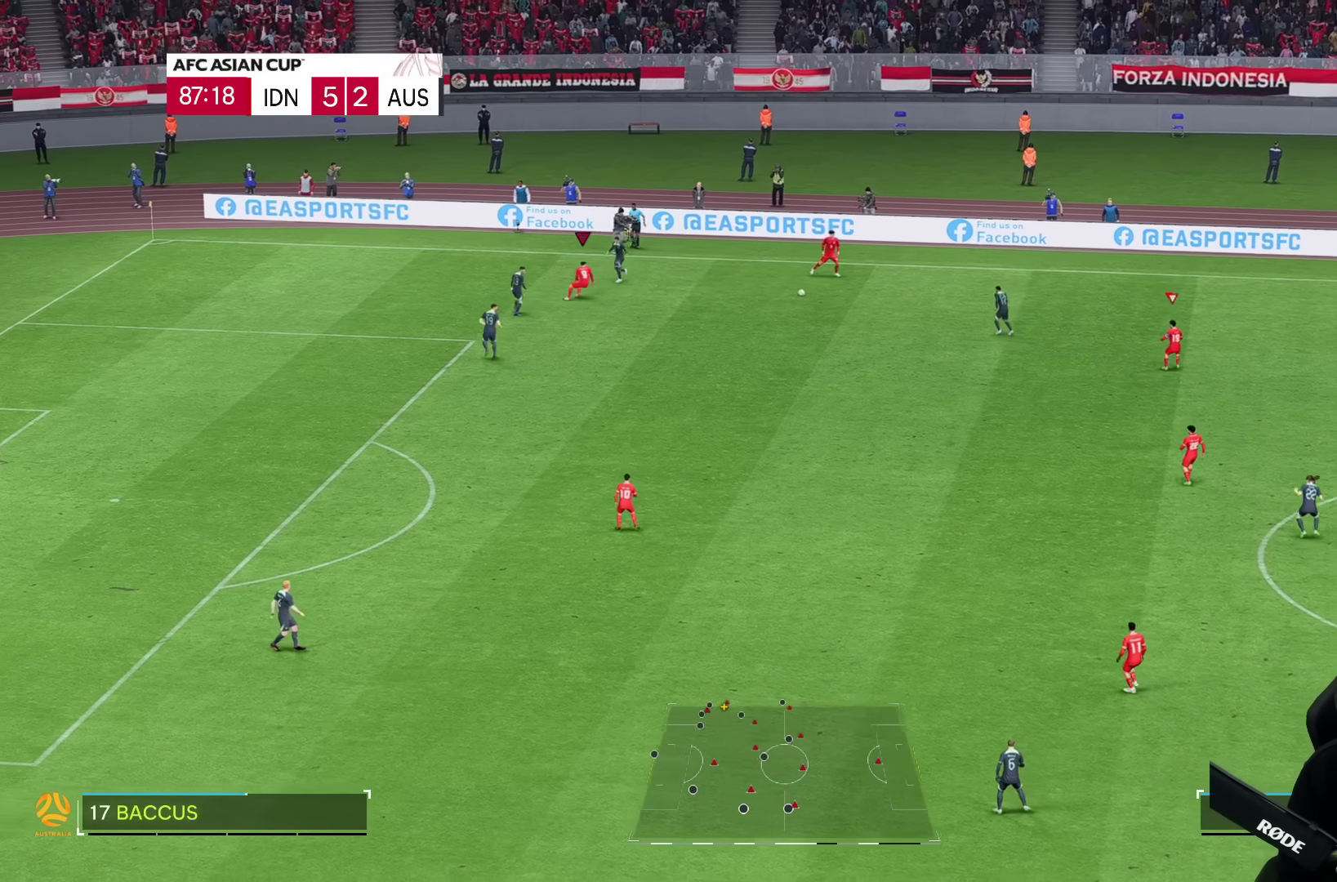
{"dt_ms": 500, "buttons": [], "left_stick": "down-left", "right_stick": "center"}
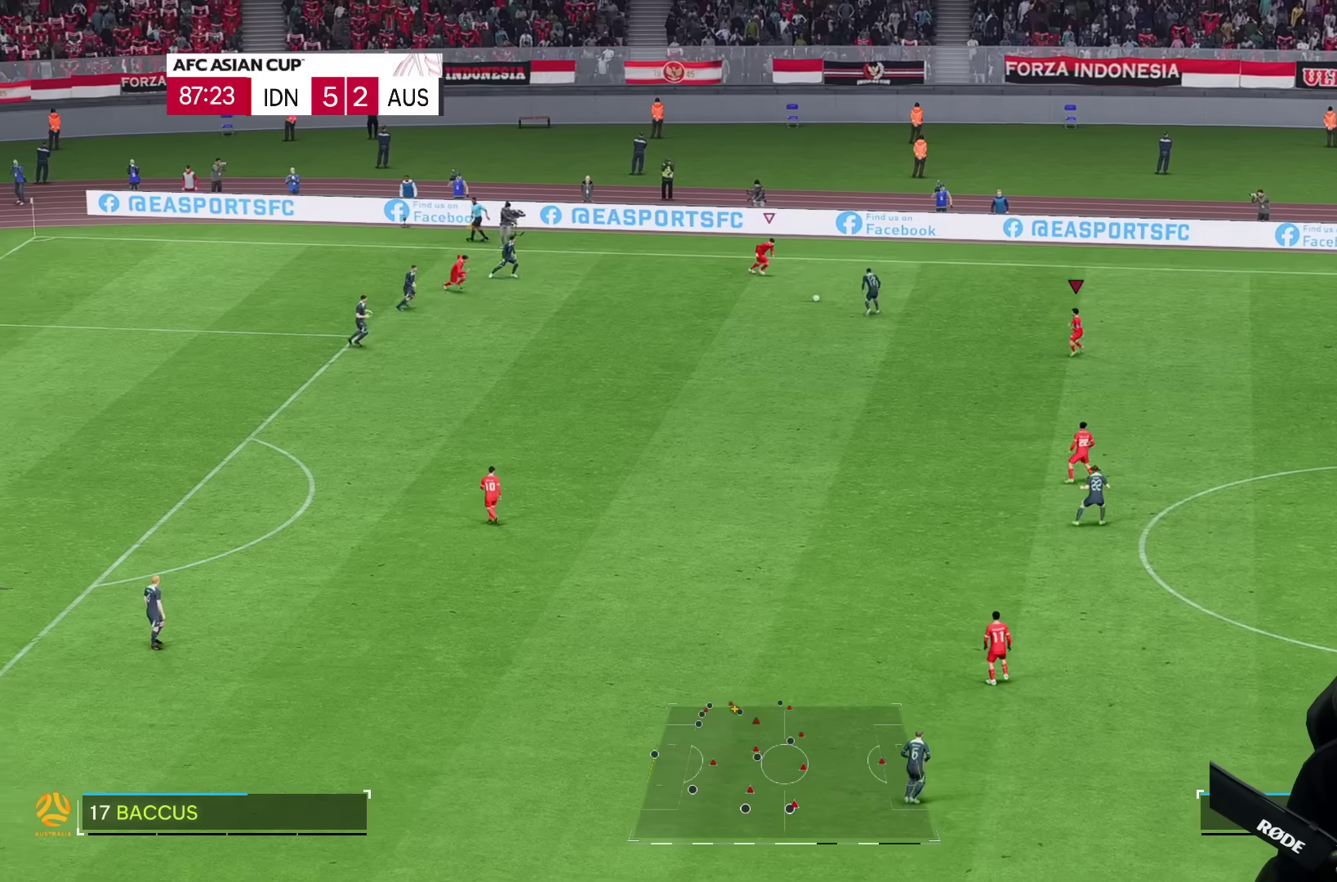
{"dt_ms": 500, "buttons": [], "left_stick": "down-right", "right_stick": "center"}
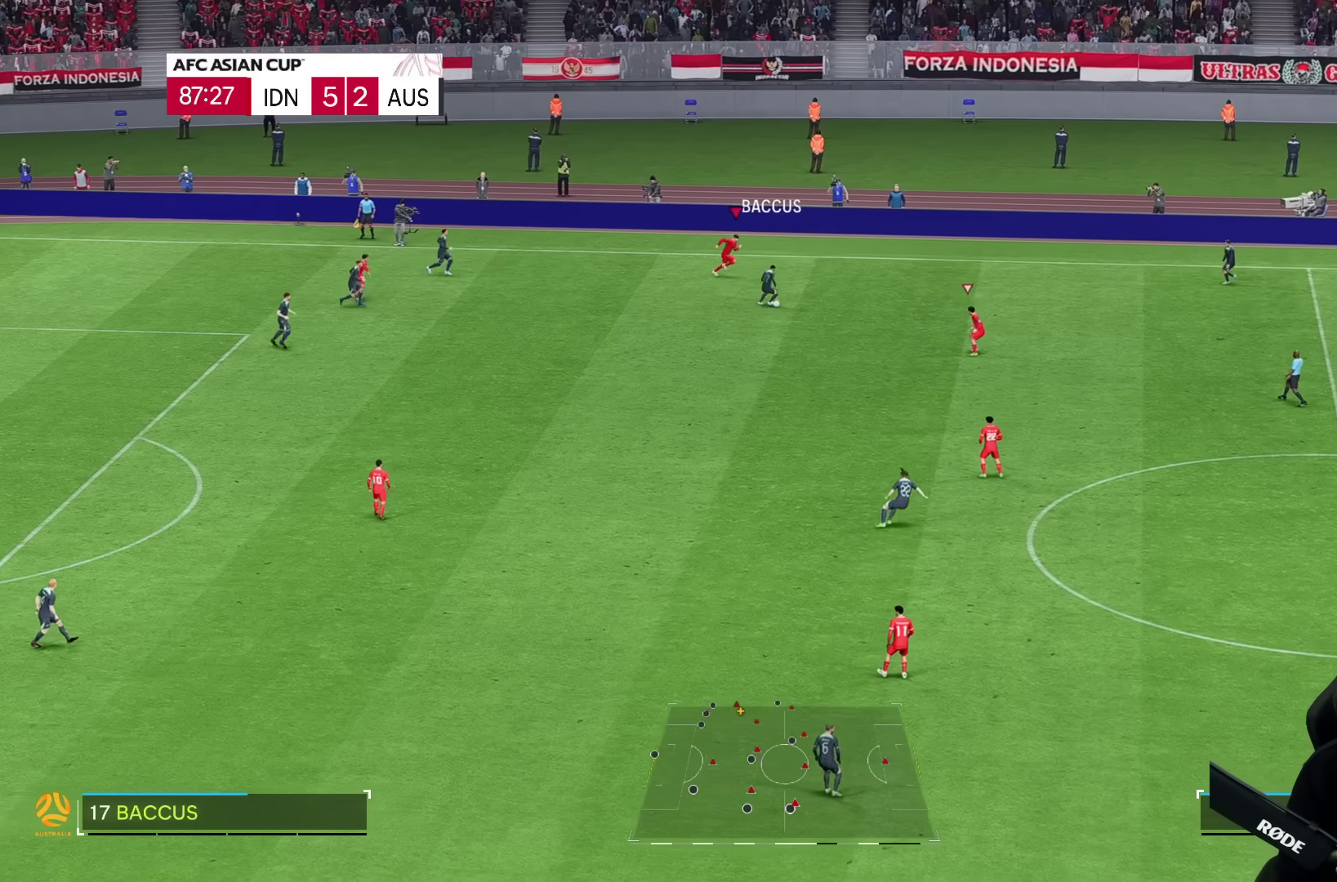
{"dt_ms": 1000, "buttons": [], "left_stick": "right", "right_stick": "center"}